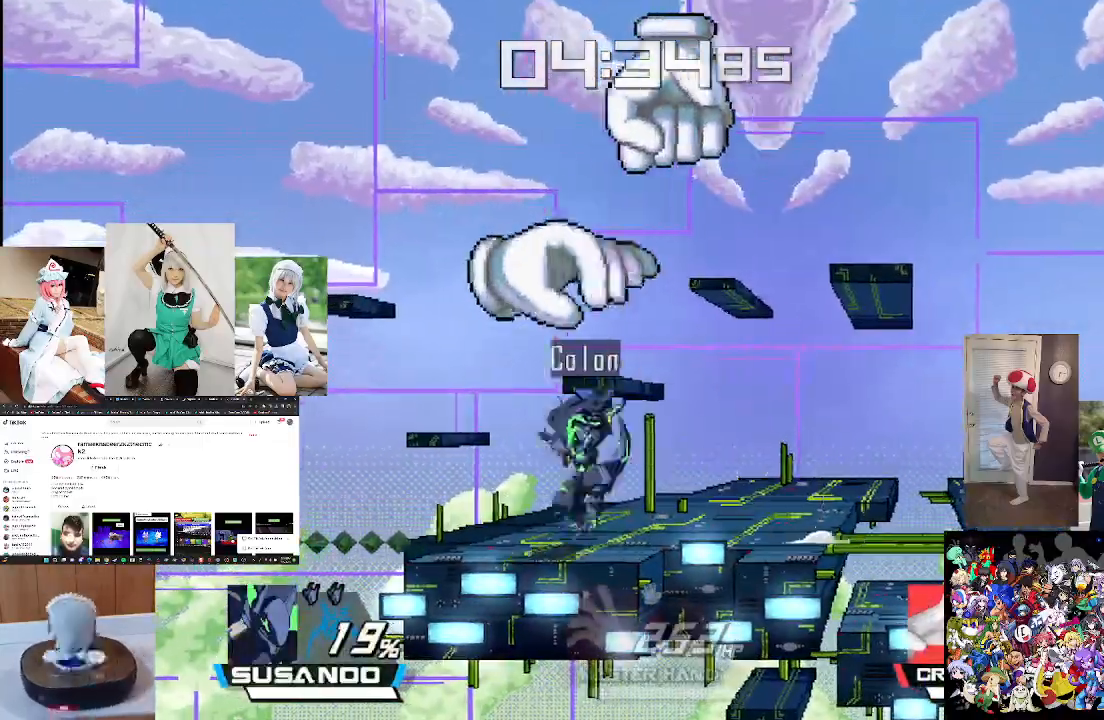
Gameplay with a controller (Xbox layout); each line is a JSON object with the inputs held at the frame after it. "events" lists button and stick changes between this image and that frame as [ms after this image, input, new state], when the widget could be followed in between.
{"buttons": ["X"], "left_stick": "up", "right_stick": "center", "events": [[167, "X", "up"], [367, "X", "down"], [467, "left_stick", "up"]]}
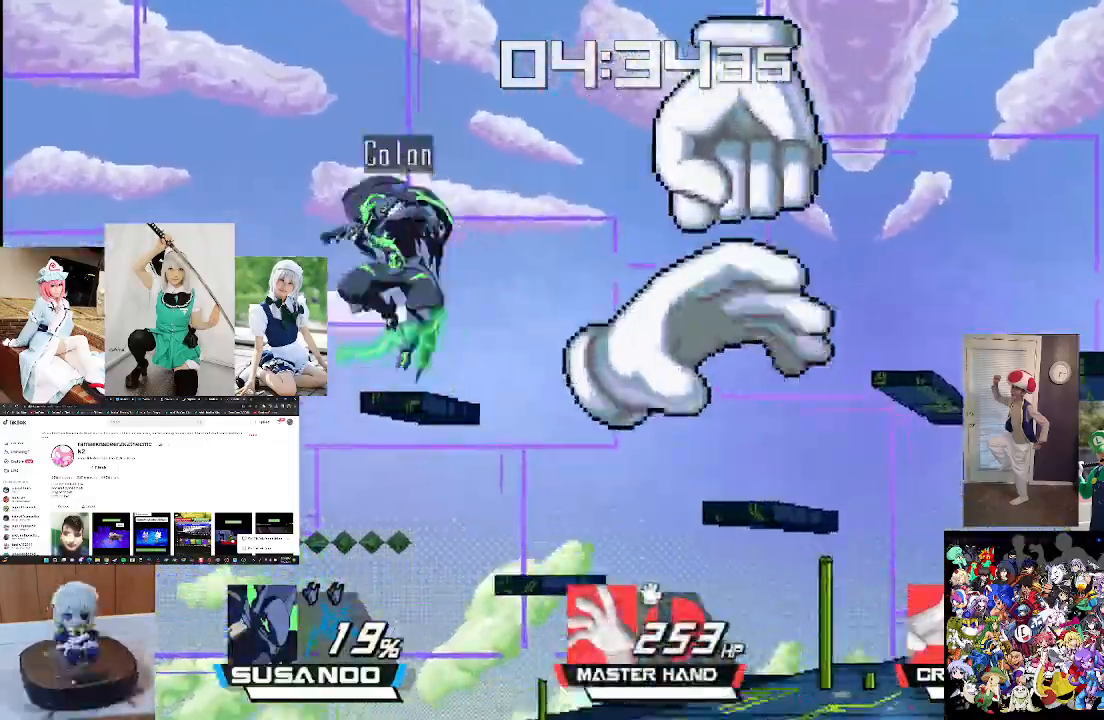
{"buttons": [], "left_stick": "right", "right_stick": "center", "events": [[133, "L1", "down"], [333, "L1", "up"], [400, "left_stick", "right"], [500, "X", "up"]]}
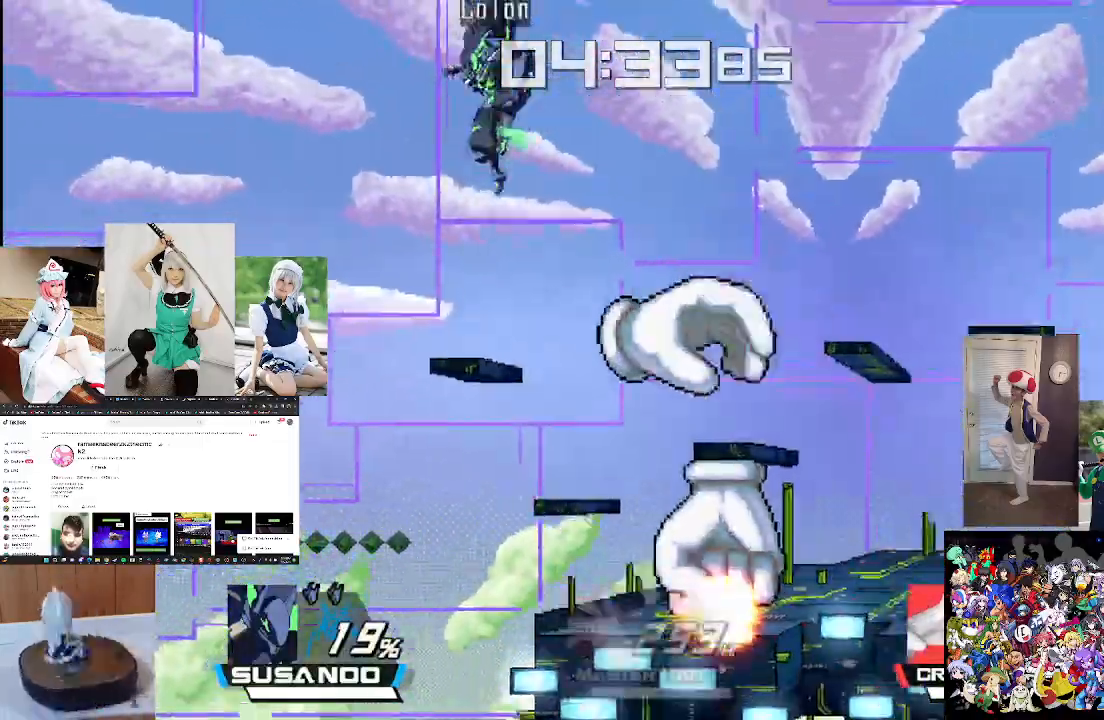
{"buttons": [], "left_stick": "right", "right_stick": "center", "events": [[133, "right_stick", "right"], [233, "left_stick", "down-right"], [333, "right_stick", "center"], [433, "left_stick", "right"]]}
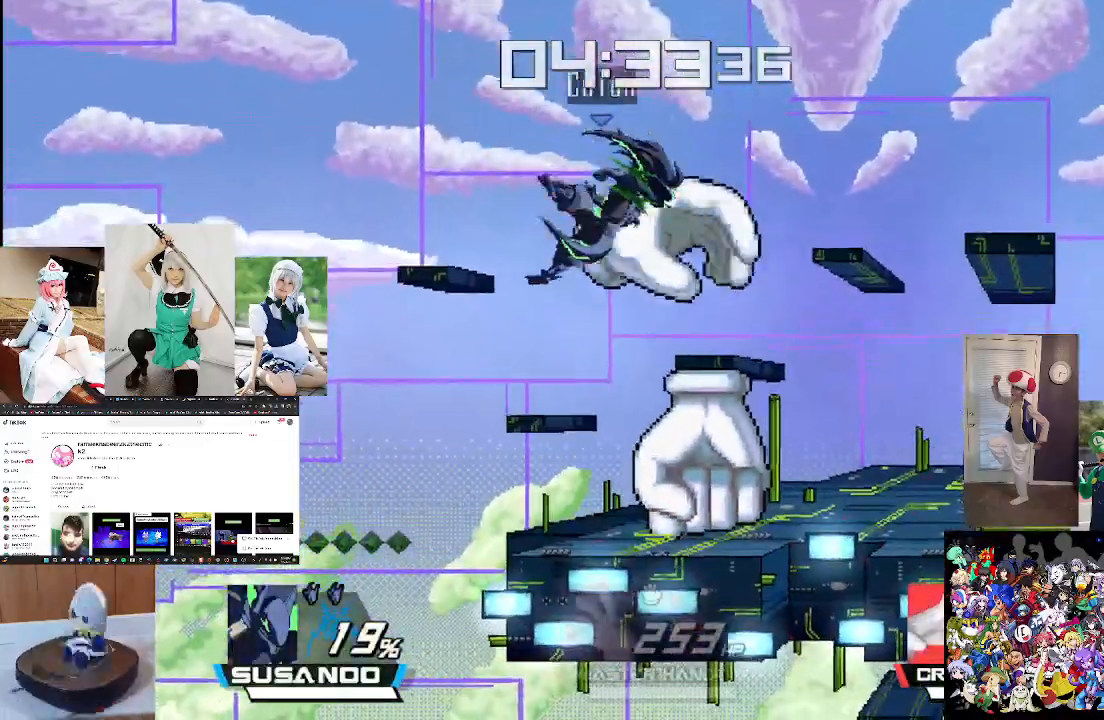
{"buttons": [], "left_stick": "center", "right_stick": "center", "events": [[100, "left_stick", "center"], [267, "left_stick", "left"], [367, "left_stick", "center"], [400, "right_stick", "up"], [500, "right_stick", "center"]]}
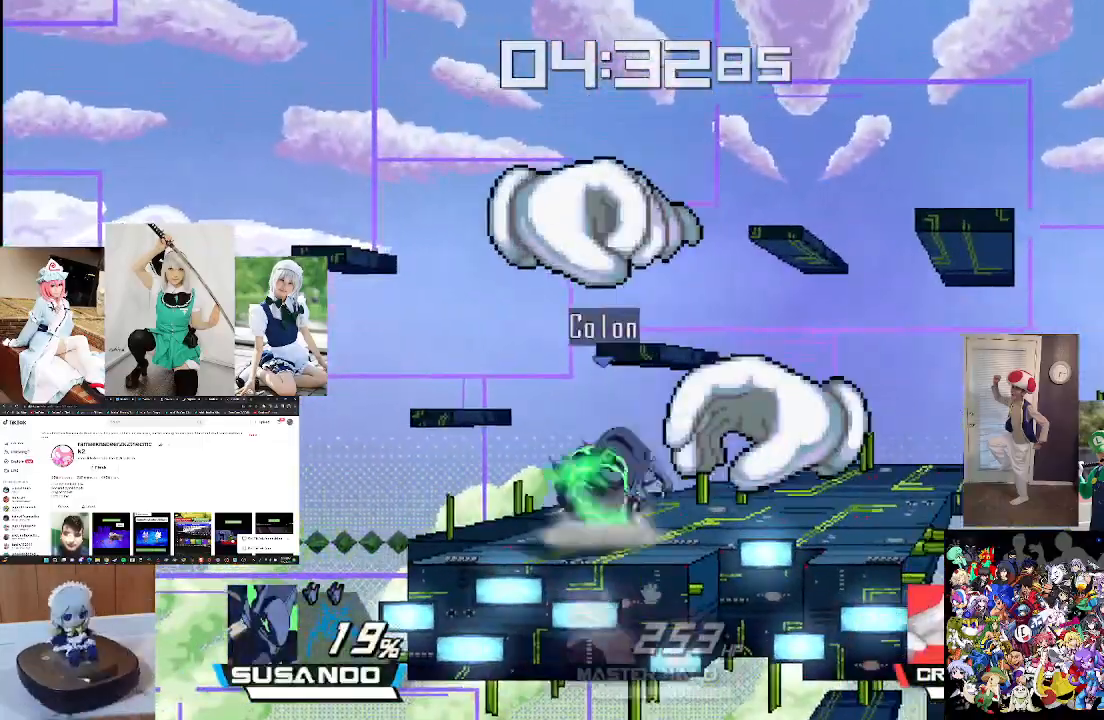
{"buttons": [], "left_stick": "right", "right_stick": "center", "events": [[200, "right_stick", "up"], [300, "right_stick", "center"], [400, "left_stick", "right"]]}
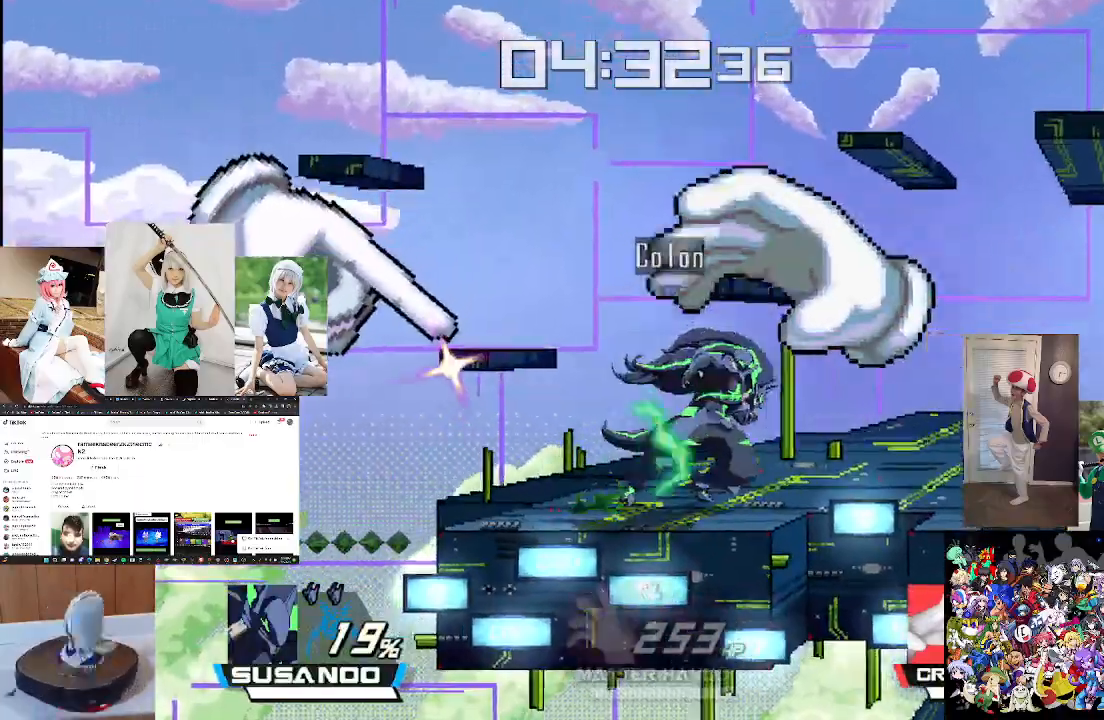
{"buttons": [], "left_stick": "left", "right_stick": "center", "events": [[233, "left_stick", "center"], [333, "left_stick", "left"]]}
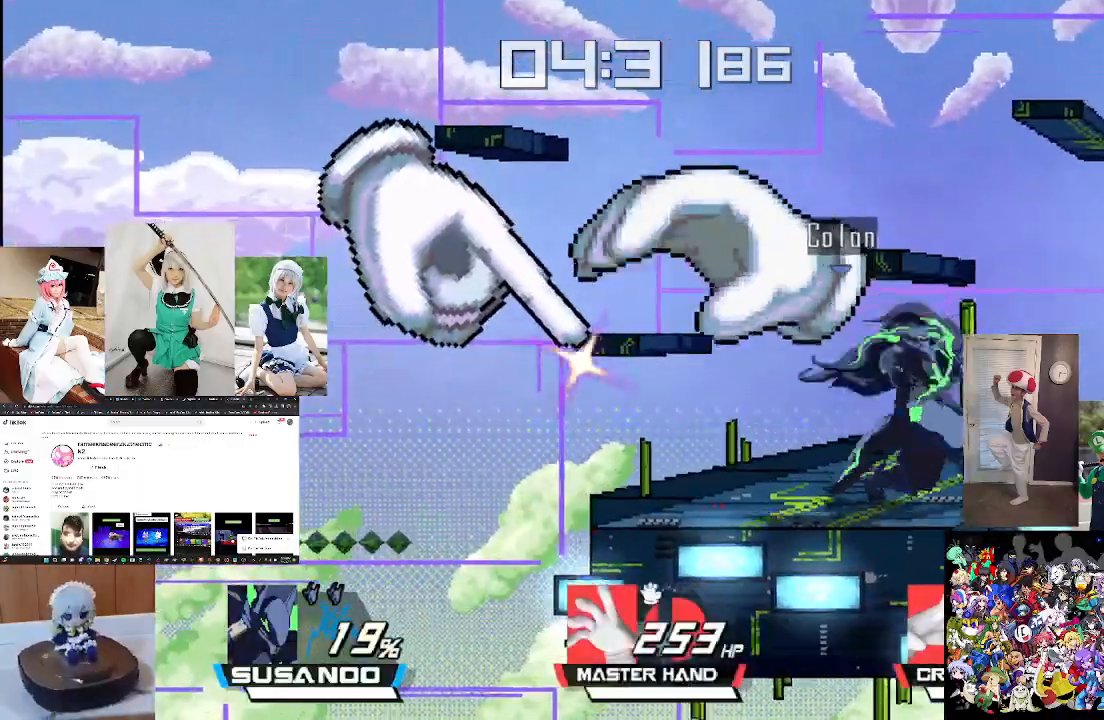
{"buttons": [], "left_stick": "center", "right_stick": "center", "events": [[300, "left_stick", "center"], [333, "right_stick", "up"], [433, "right_stick", "center"]]}
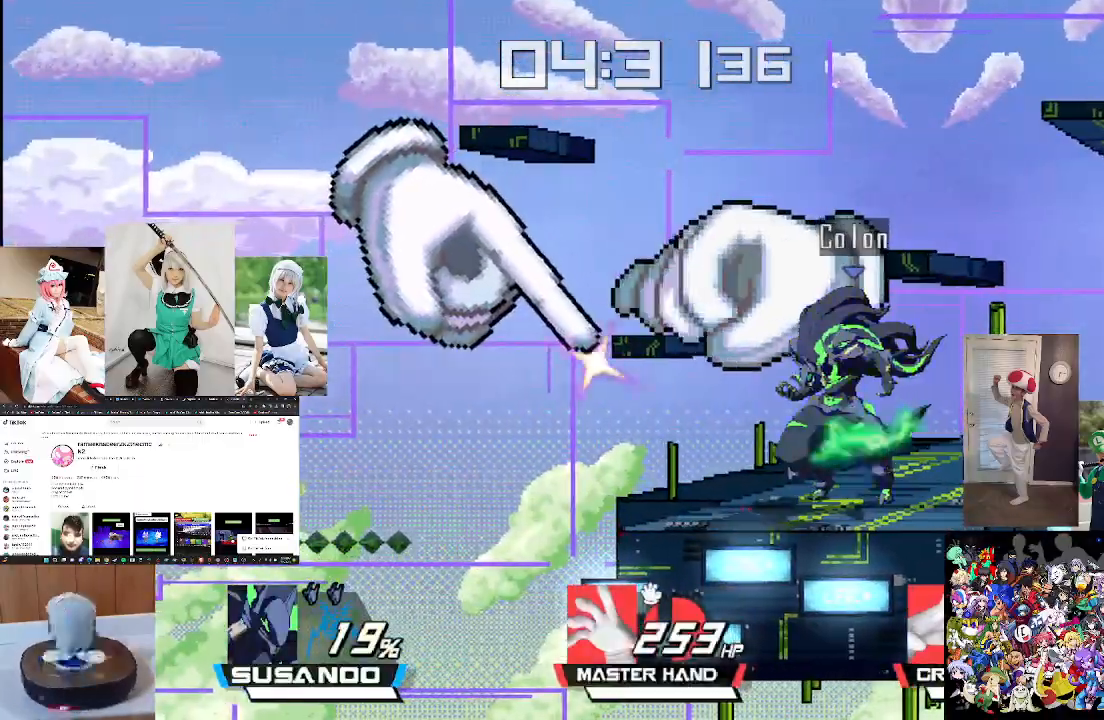
{"buttons": [], "left_stick": "center", "right_stick": "center", "events": [[67, "right_stick", "up"], [167, "right_stick", "center"], [333, "right_stick", "up"], [433, "right_stick", "center"]]}
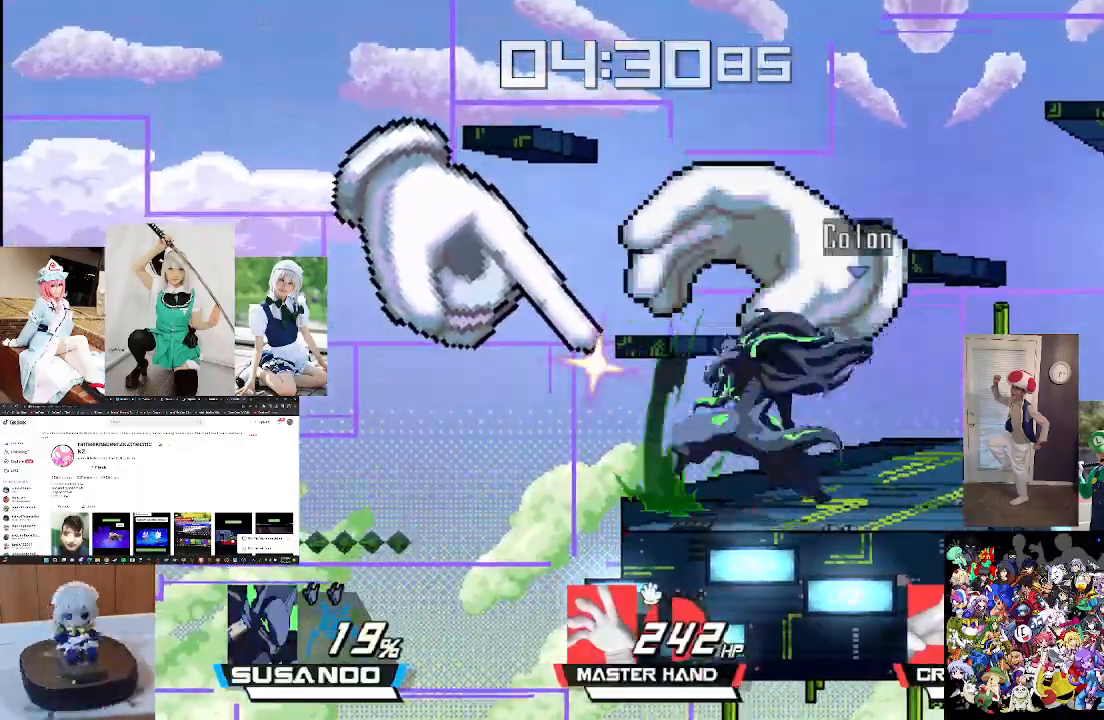
{"buttons": [], "left_stick": "center", "right_stick": "center", "events": [[133, "right_stick", "up"], [267, "right_stick", "center"], [367, "right_stick", "up"], [467, "right_stick", "center"]]}
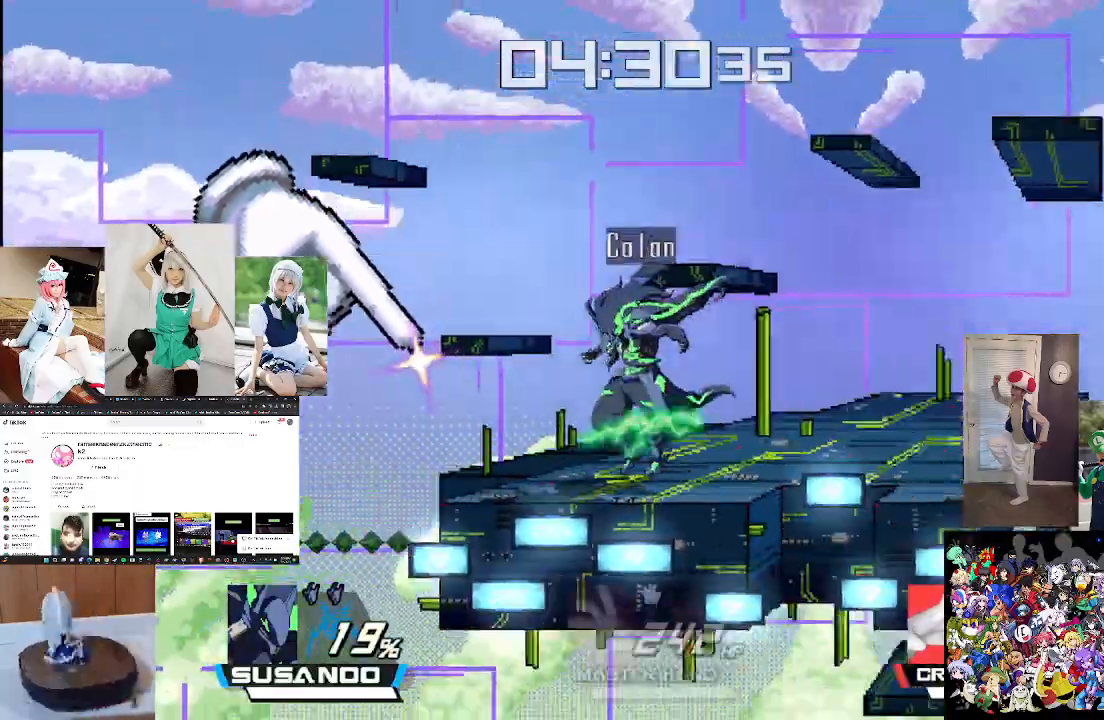
{"buttons": [], "left_stick": "center", "right_stick": "center", "events": [[67, "right_stick", "up"], [133, "right_stick", "center"]]}
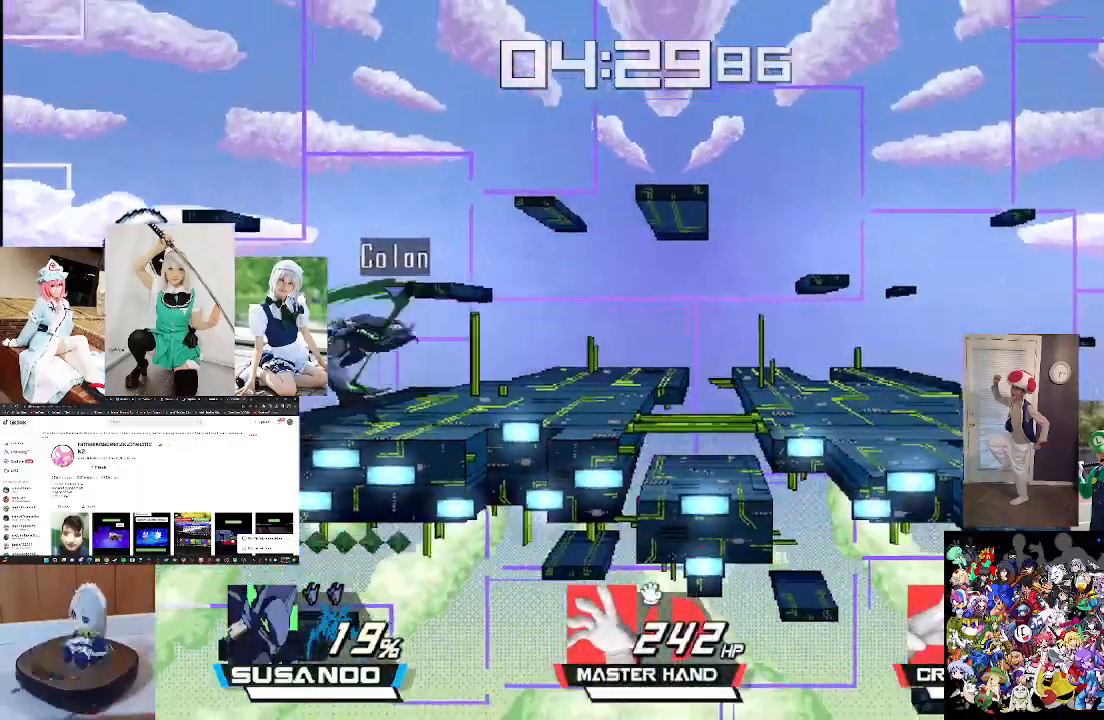
{"buttons": [], "left_stick": "center", "right_stick": "center", "events": []}
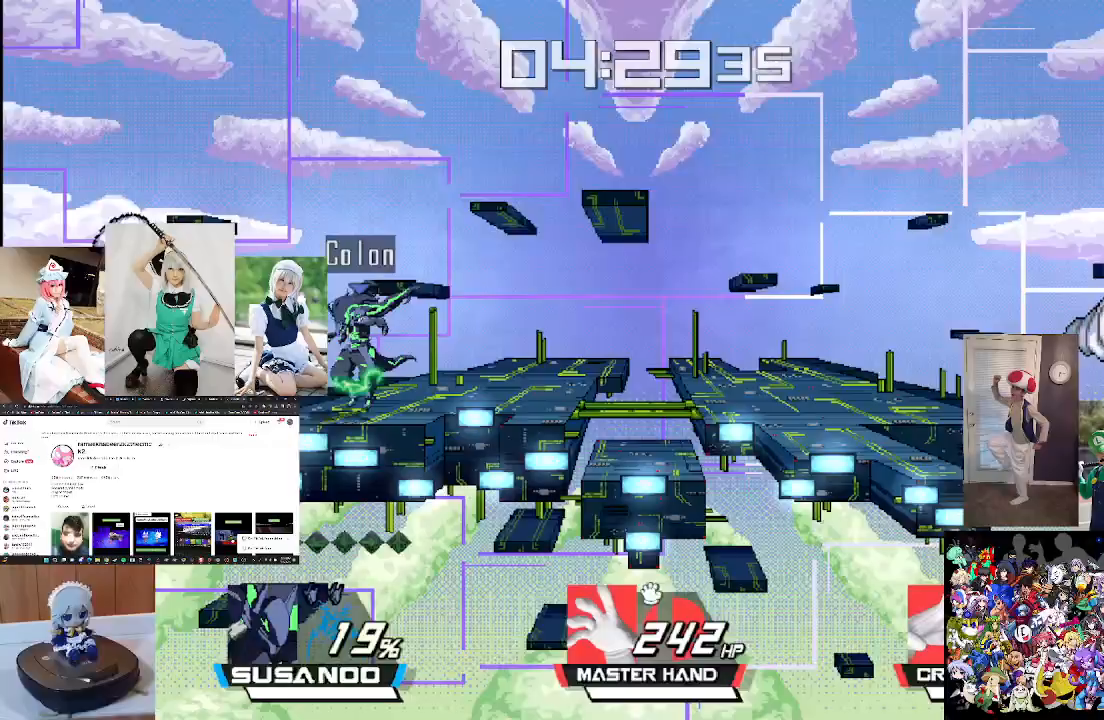
{"buttons": ["X", "L1"], "left_stick": "right", "right_stick": "center", "events": [[33, "X", "down"], [100, "X", "up"], [133, "left_stick", "right"], [200, "X", "down"], [367, "L1", "down"]]}
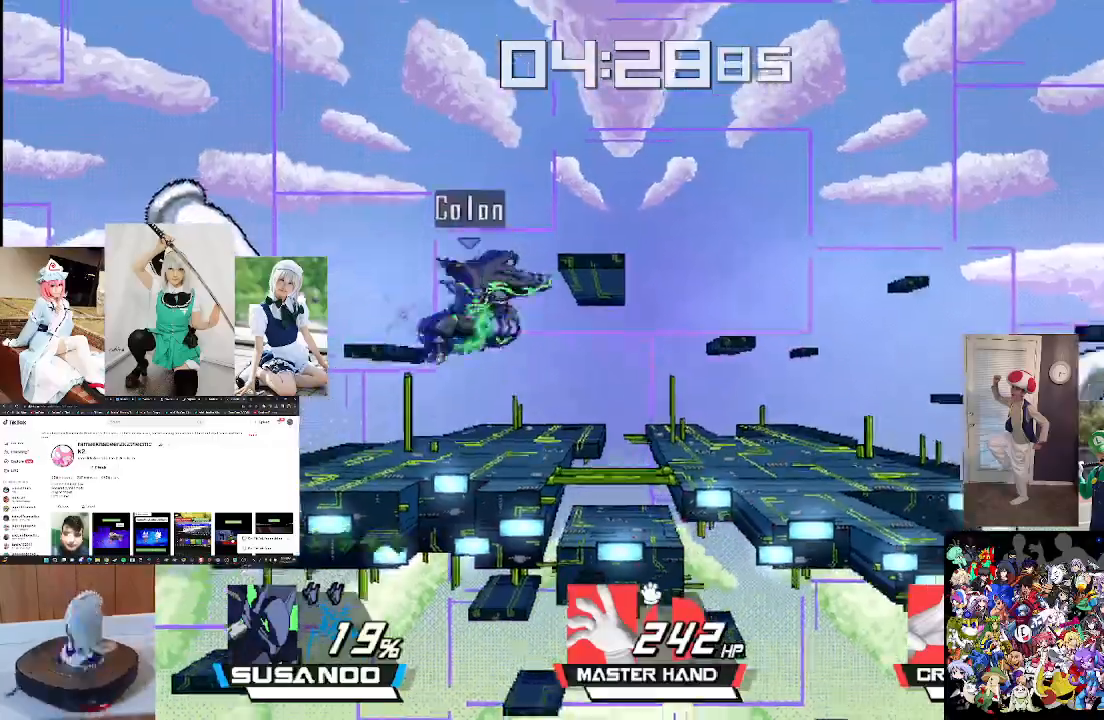
{"buttons": [], "left_stick": "right", "right_stick": "center", "events": [[100, "L1", "up"], [100, "X", "up"]]}
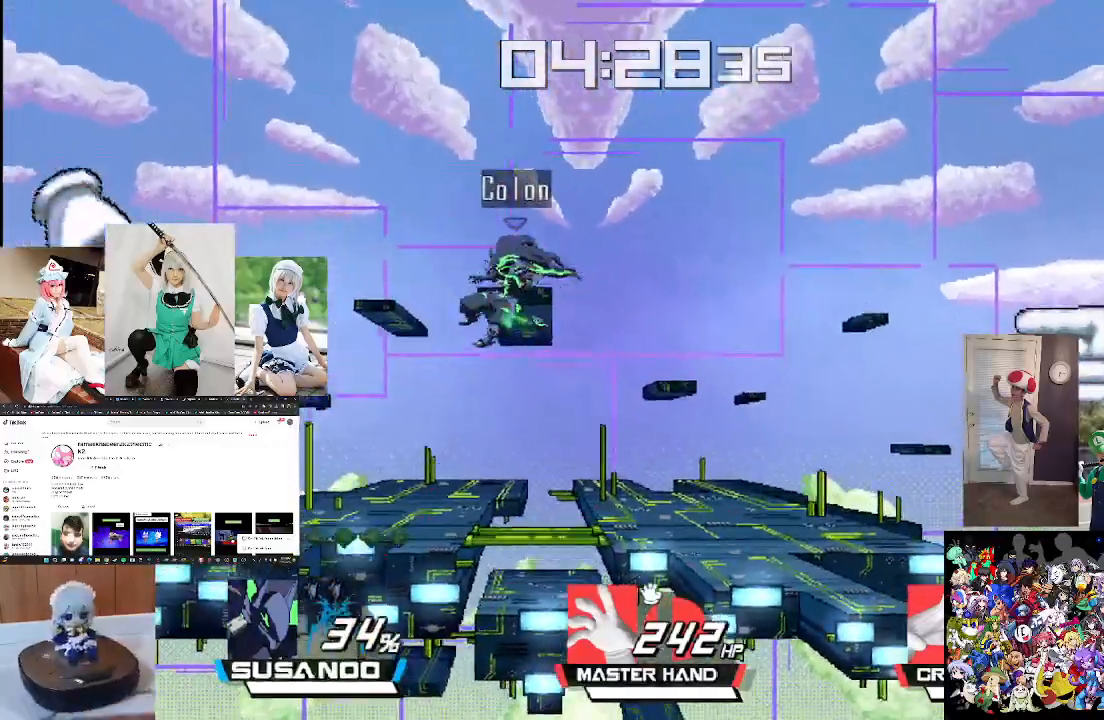
{"buttons": [], "left_stick": "right", "right_stick": "right", "events": [[133, "left_stick", "center"], [200, "left_stick", "right"], [200, "right_stick", "right"], [333, "right_stick", "center"], [400, "right_stick", "right"]]}
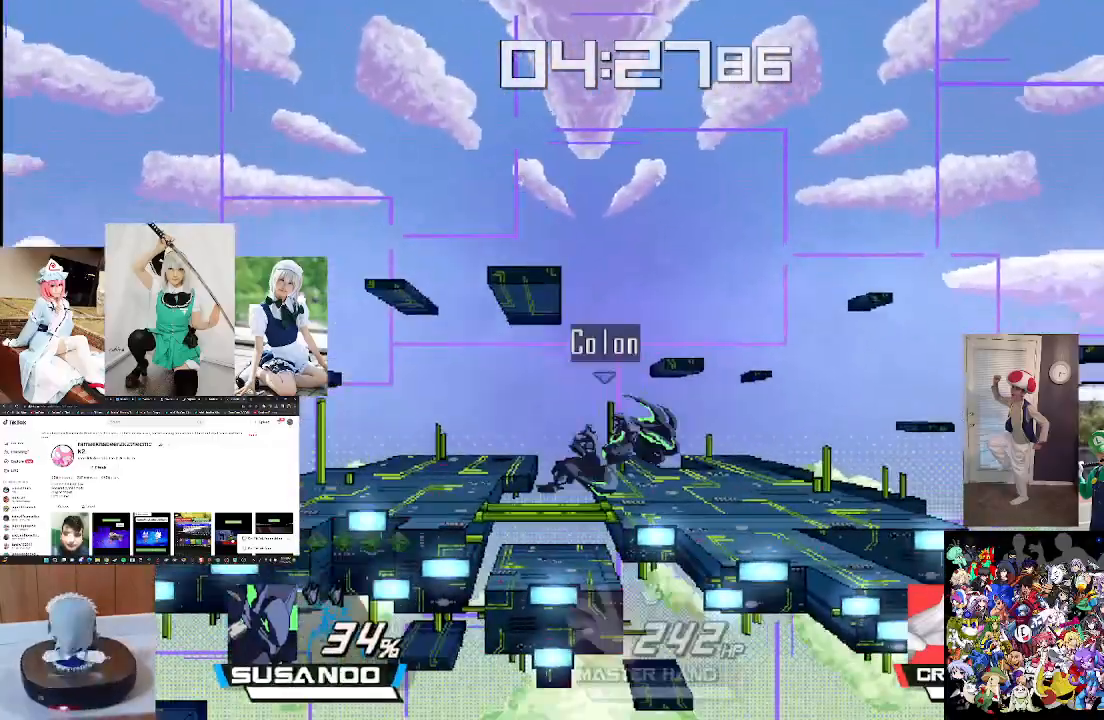
{"buttons": [], "left_stick": "right", "right_stick": "center", "events": [[33, "right_stick", "center"], [100, "left_stick", "center"], [200, "left_stick", "right"]]}
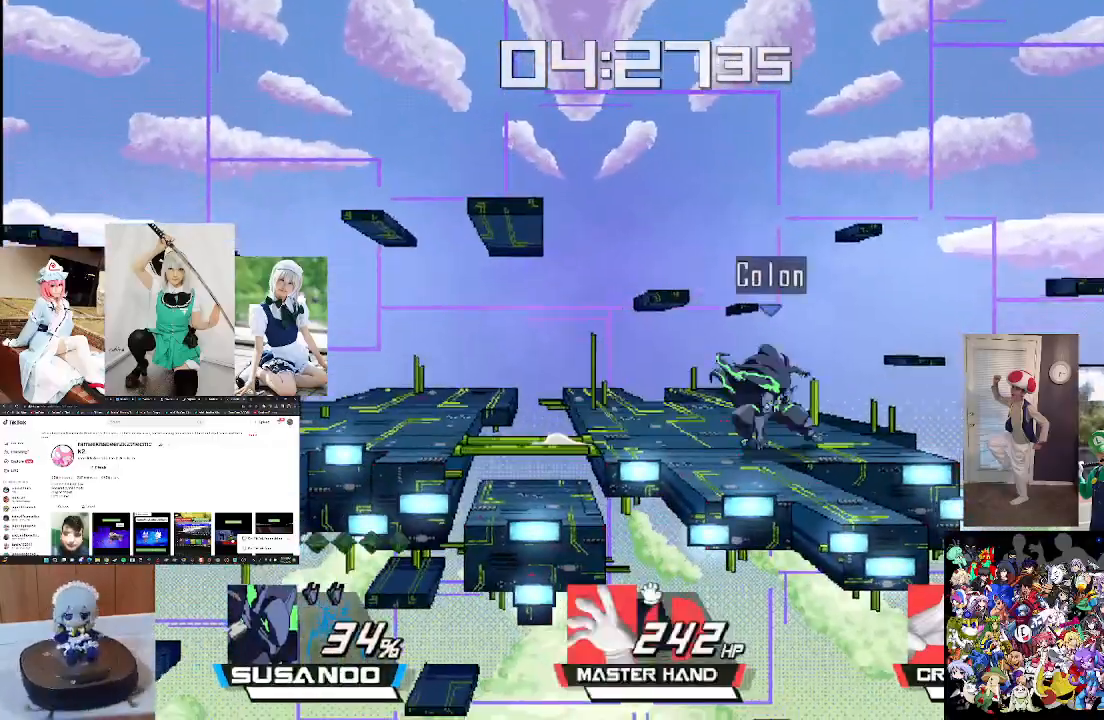
{"buttons": [], "left_stick": "center", "right_stick": "center", "events": [[67, "X", "down"], [167, "X", "up"], [233, "X", "down"], [300, "right_stick", "right"], [400, "left_stick", "center"], [433, "X", "up"], [500, "right_stick", "center"]]}
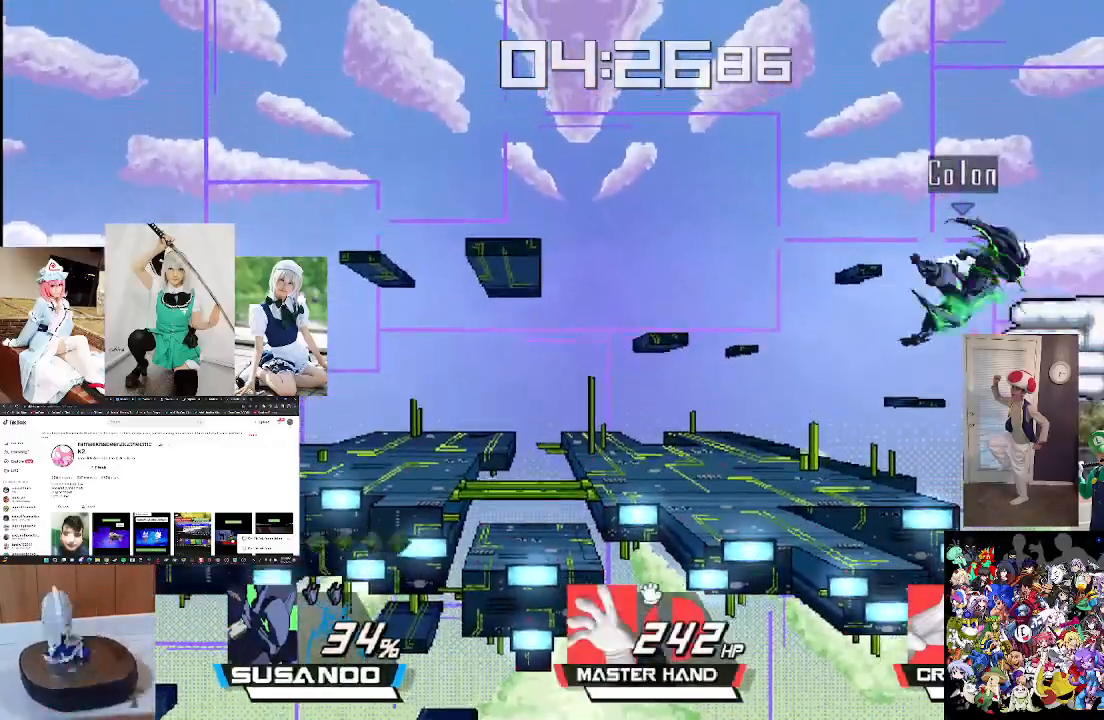
{"buttons": [], "left_stick": "left", "right_stick": "center", "events": [[167, "left_stick", "left"]]}
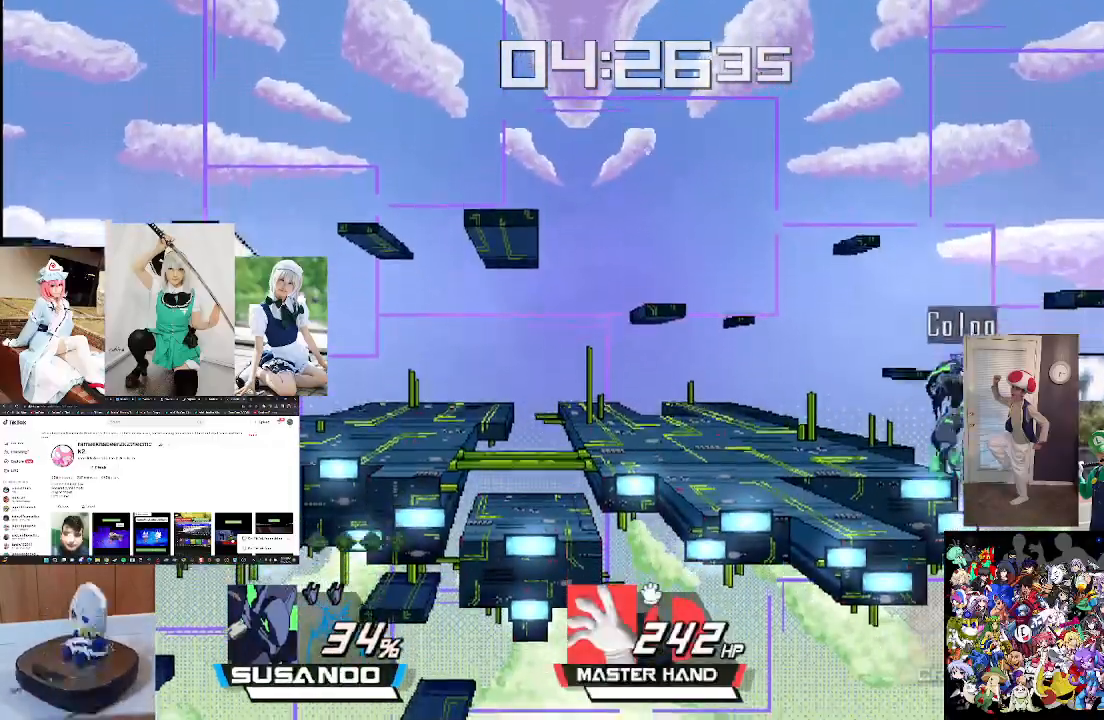
{"buttons": [], "left_stick": "center", "right_stick": "center", "events": [[200, "left_stick", "center"]]}
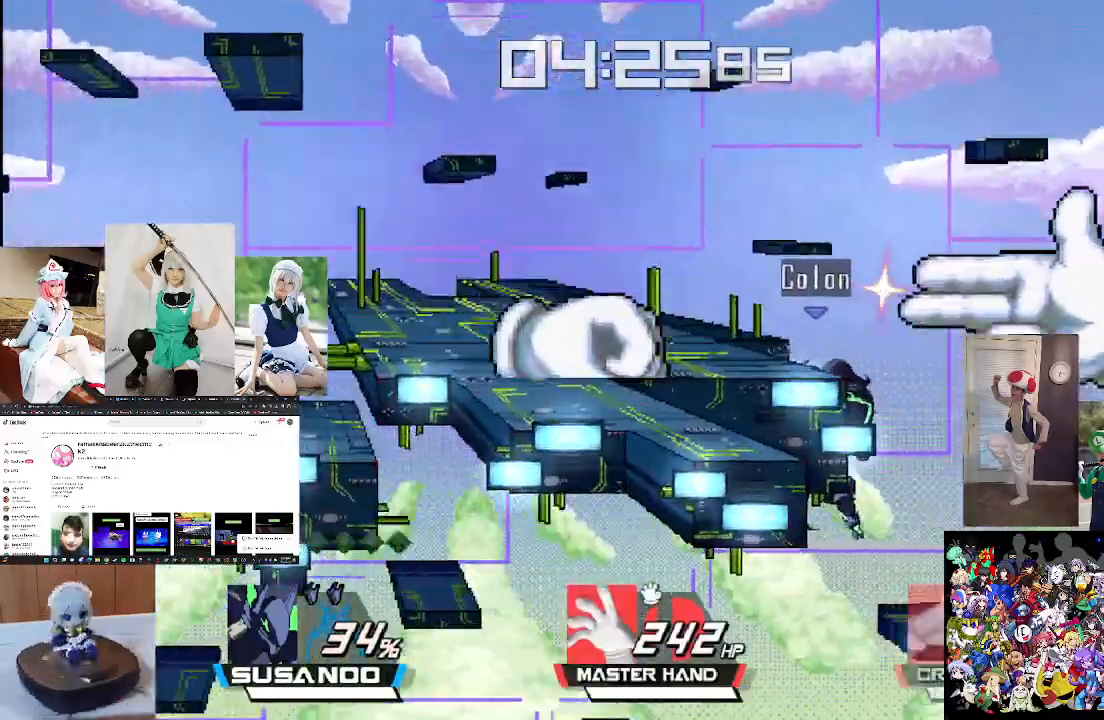
{"buttons": [], "left_stick": "center", "right_stick": "center", "events": []}
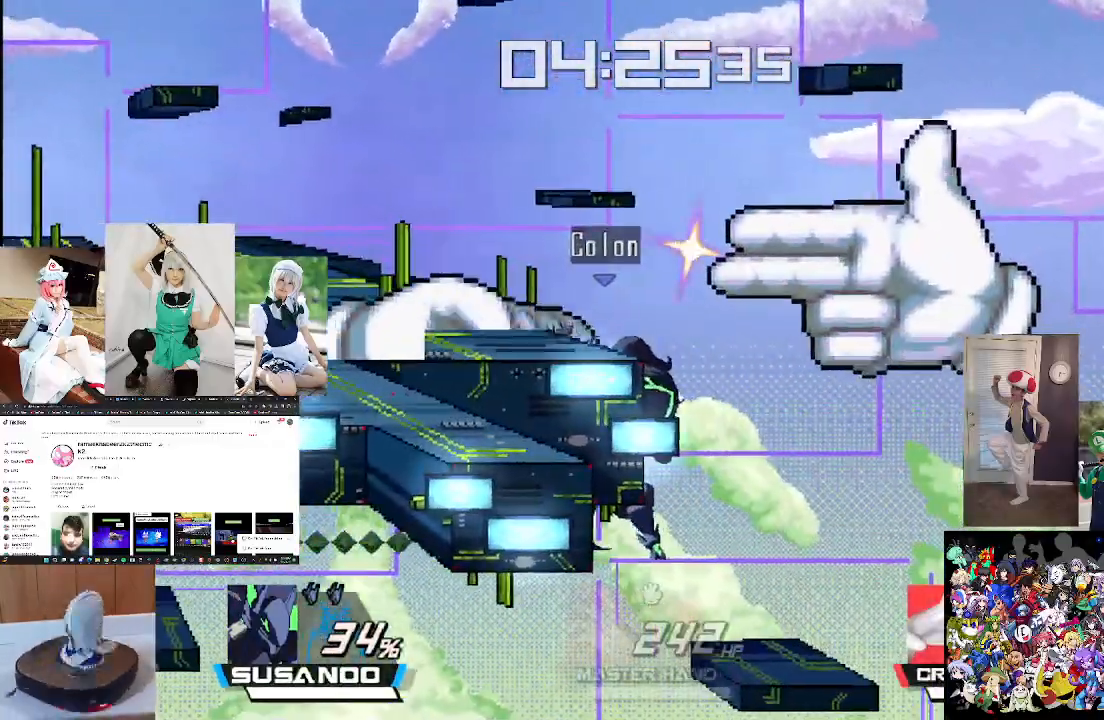
{"buttons": [], "left_stick": "center", "right_stick": "center", "events": []}
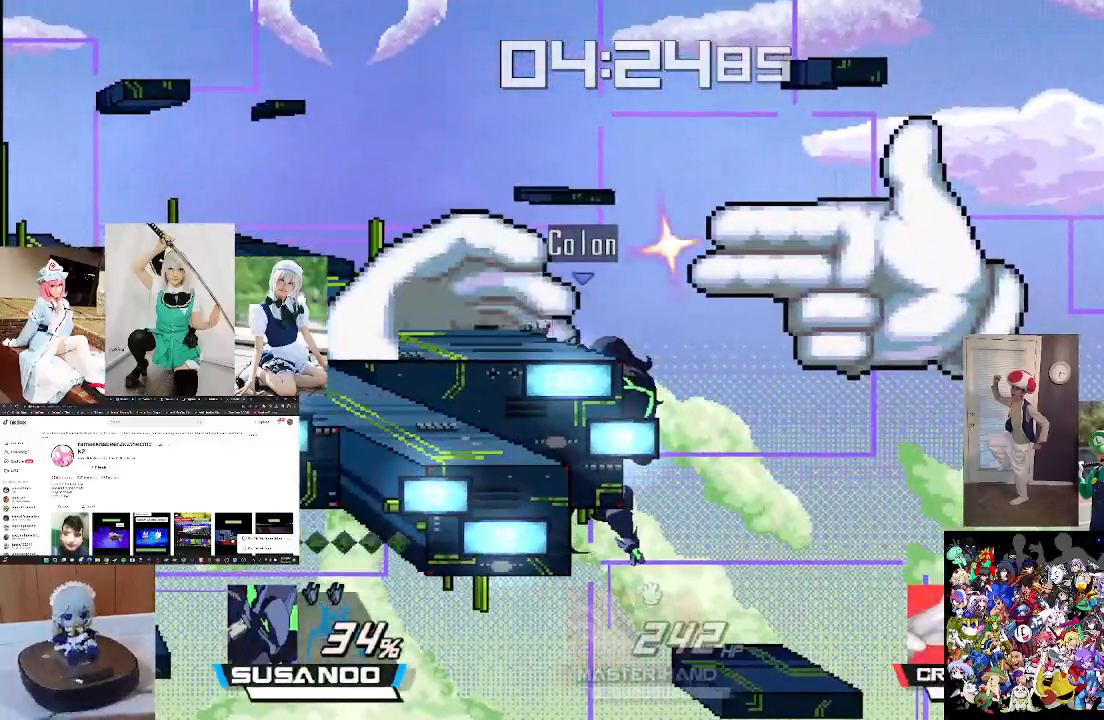
{"buttons": [], "left_stick": "center", "right_stick": "center", "events": []}
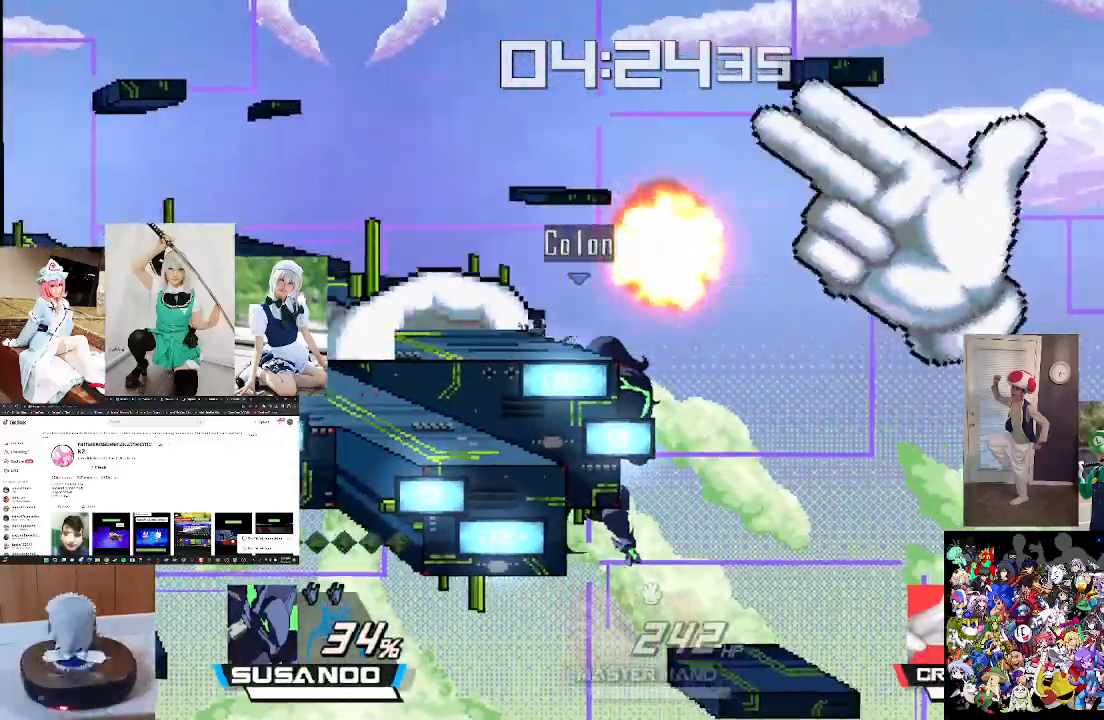
{"buttons": [], "left_stick": "center", "right_stick": "center", "events": []}
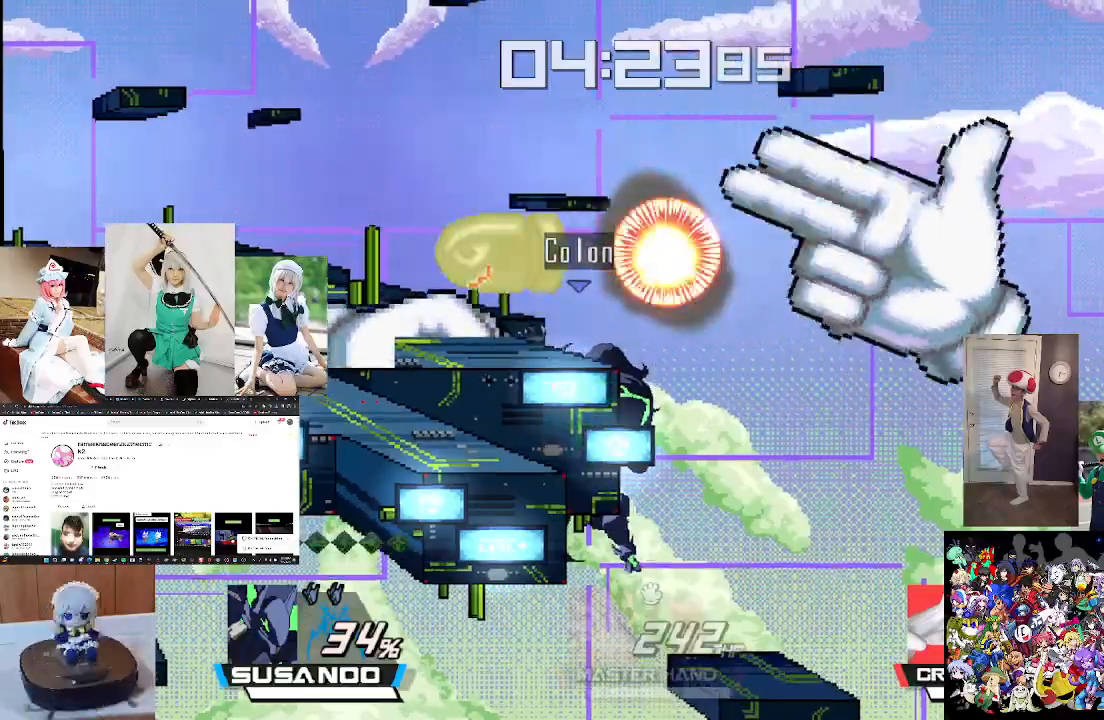
{"buttons": [], "left_stick": "left", "right_stick": "center", "events": [[300, "left_stick", "left"]]}
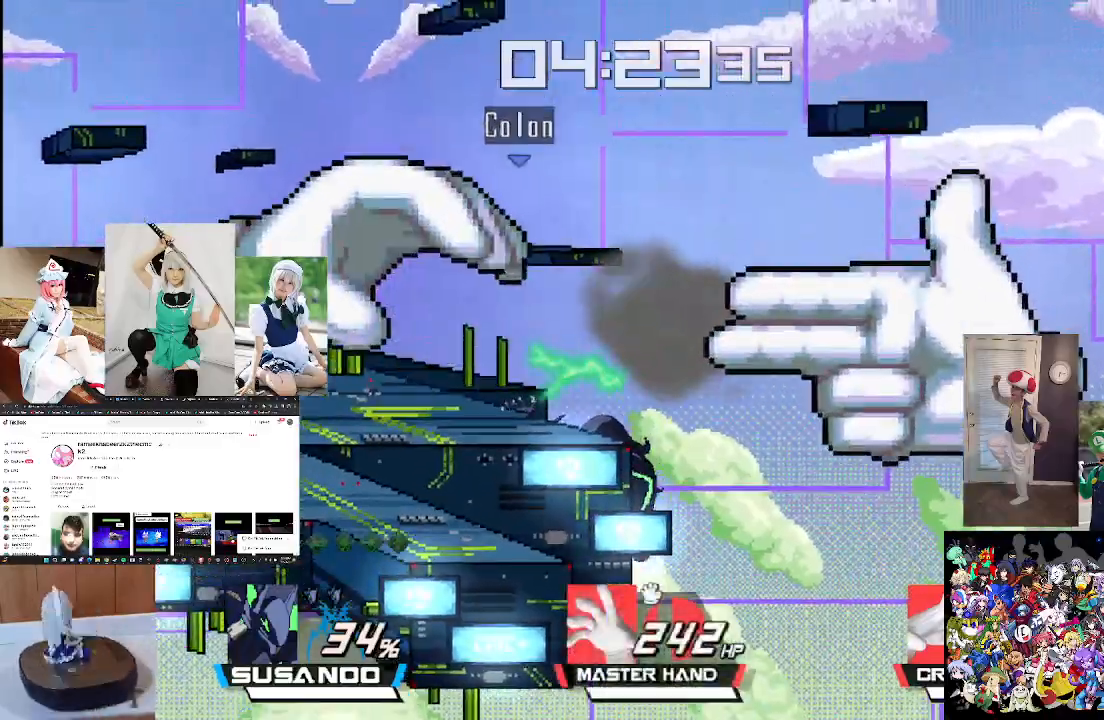
{"buttons": ["B"], "left_stick": "up-left", "right_stick": "center", "events": [[67, "left_stick", "center"], [367, "left_stick", "up-left"], [433, "B", "down"]]}
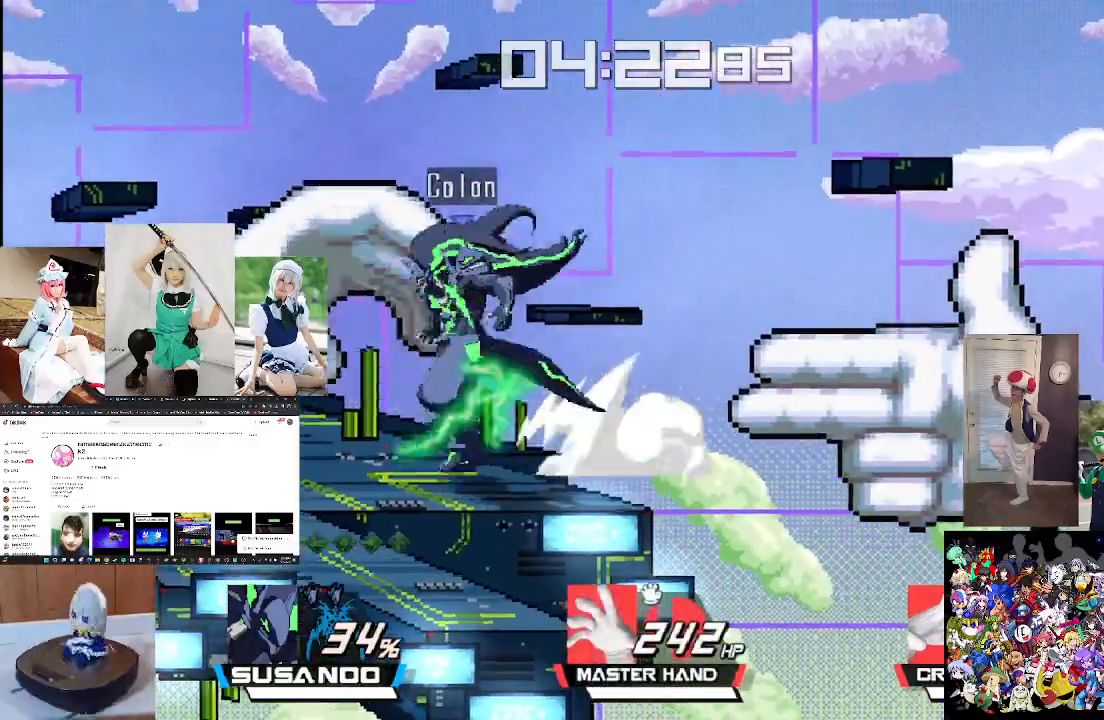
{"buttons": [], "left_stick": "up-left", "right_stick": "center", "events": [[33, "B", "up"], [133, "B", "down"], [233, "B", "up"]]}
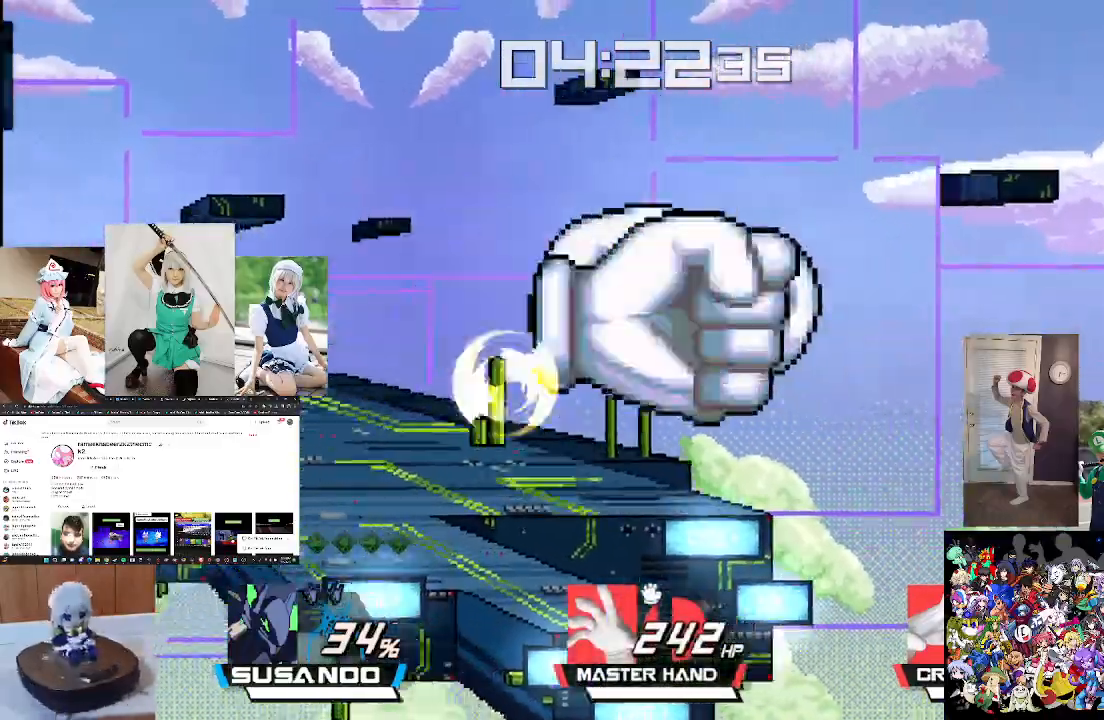
{"buttons": [], "left_stick": "down", "right_stick": "center", "events": [[33, "left_stick", "center"], [100, "left_stick", "left"], [333, "left_stick", "up"], [433, "left_stick", "right"], [500, "left_stick", "down"]]}
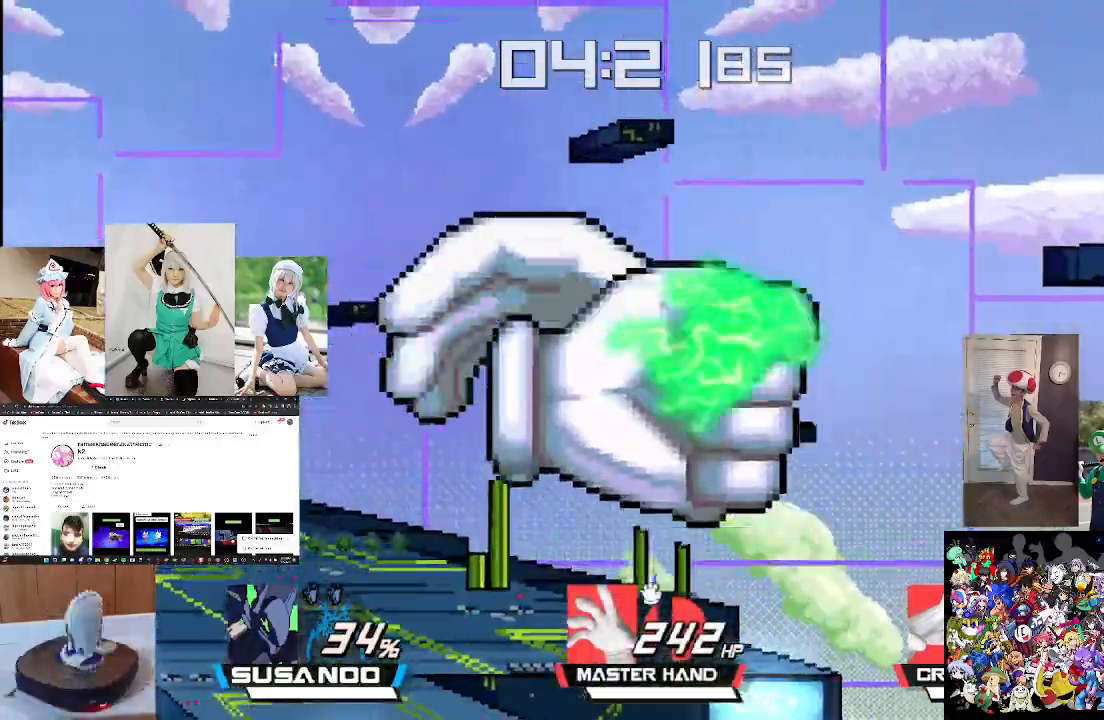
{"buttons": [], "left_stick": "right", "right_stick": "center", "events": [[67, "left_stick", "left"], [167, "left_stick", "up"], [300, "left_stick", "down-left"], [433, "left_stick", "right"]]}
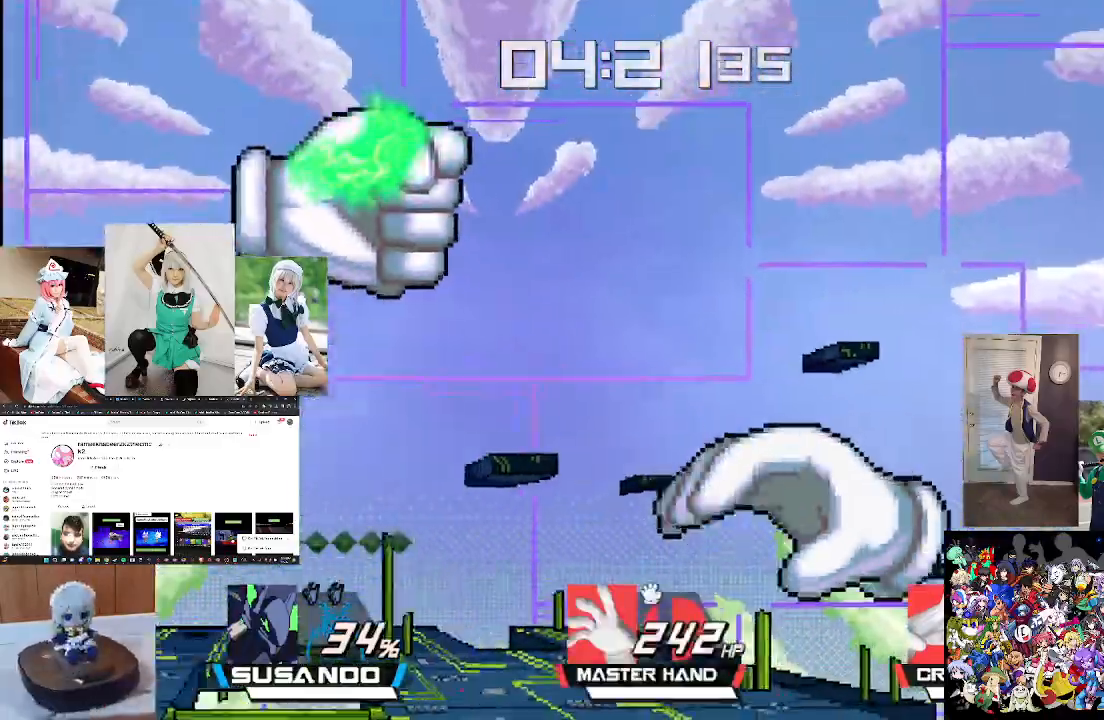
{"buttons": [], "left_stick": "right", "right_stick": "center", "events": []}
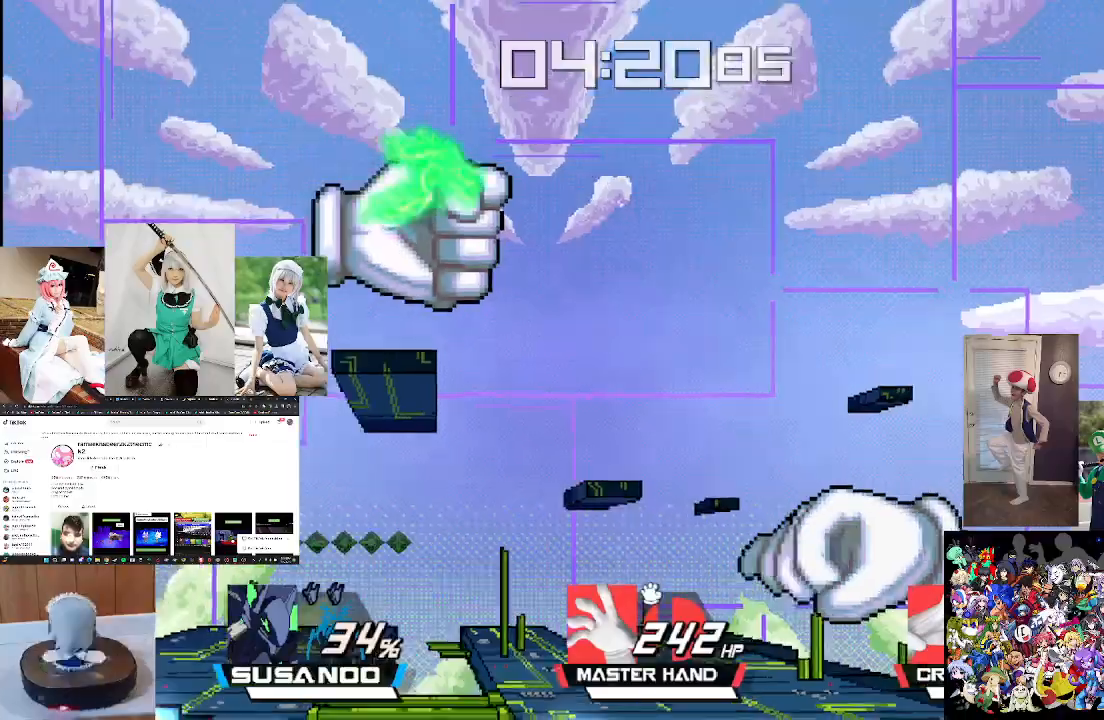
{"buttons": [], "left_stick": "right", "right_stick": "center", "events": []}
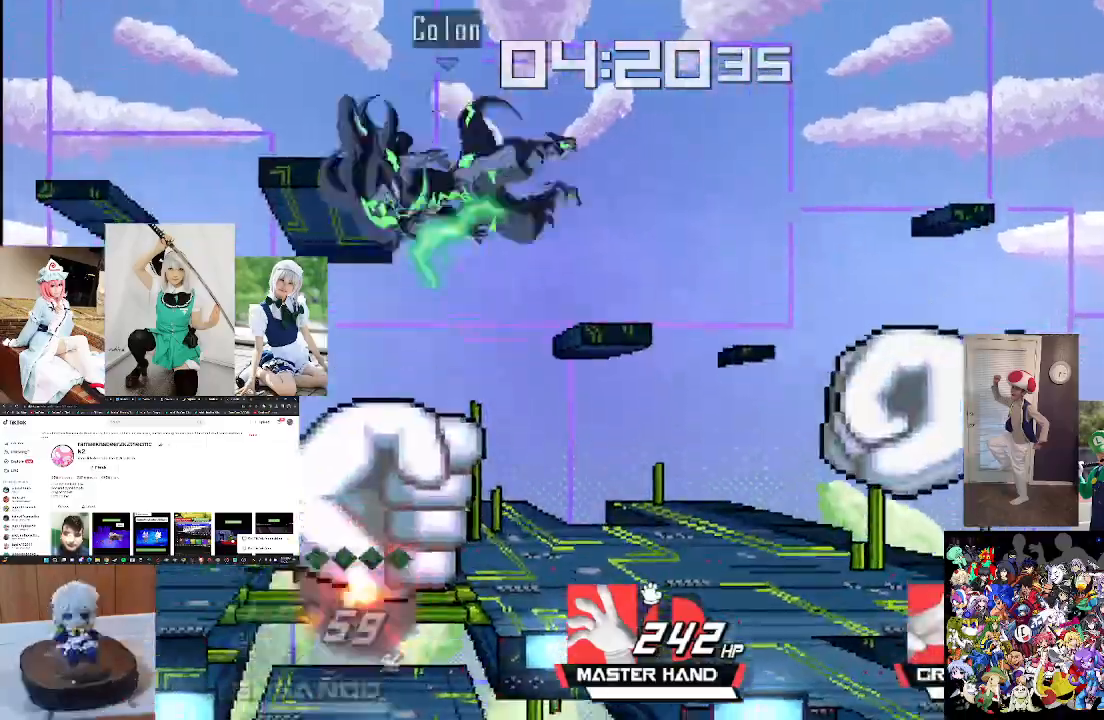
{"buttons": [], "left_stick": "right", "right_stick": "center", "events": [[100, "right_stick", "right"], [233, "right_stick", "center"], [367, "right_stick", "right"], [500, "right_stick", "center"]]}